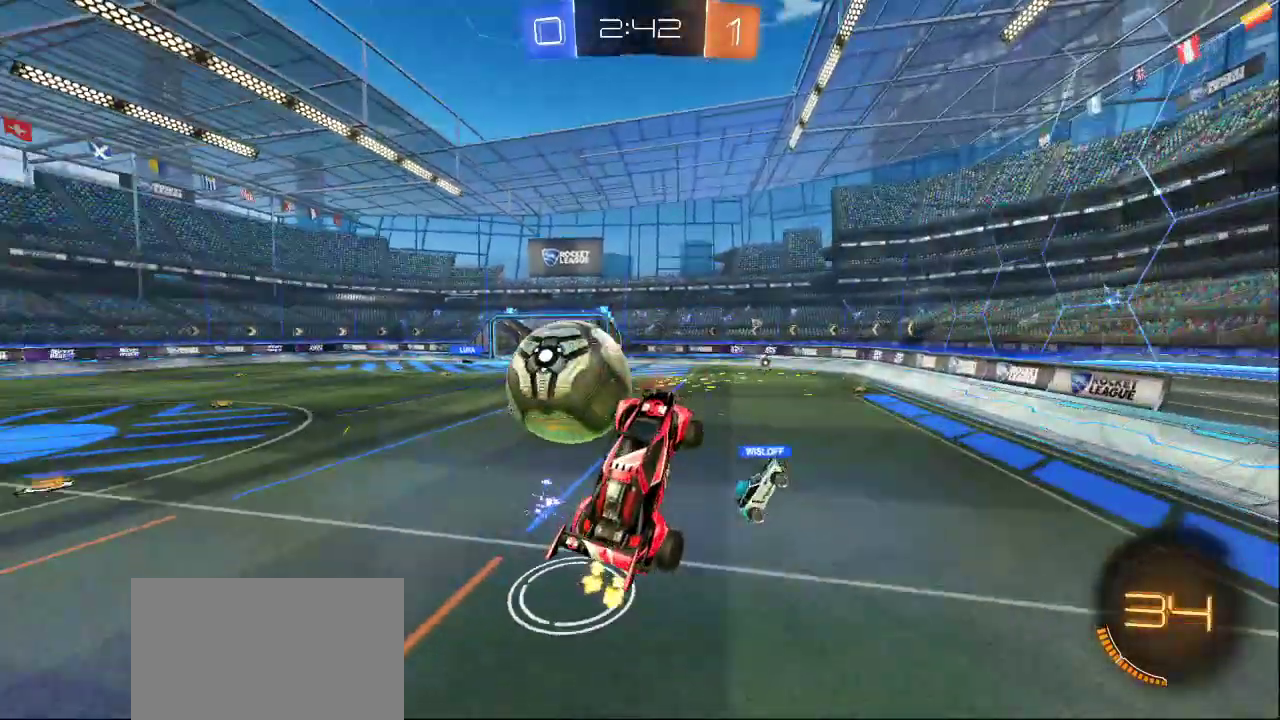
Gameplay with a controller (PlayStation layout); each line is a JSON object with the inputs held at the frame after it. "events" lists button and stick changes between this image and that frame as [ms after this image, input, new state], when the widget could be followed in between.
{"buttons": [], "left_stick": "center", "right_stick": "center", "events": [[200, "CROSS", "down"], [300, "CROSS", "up"]]}
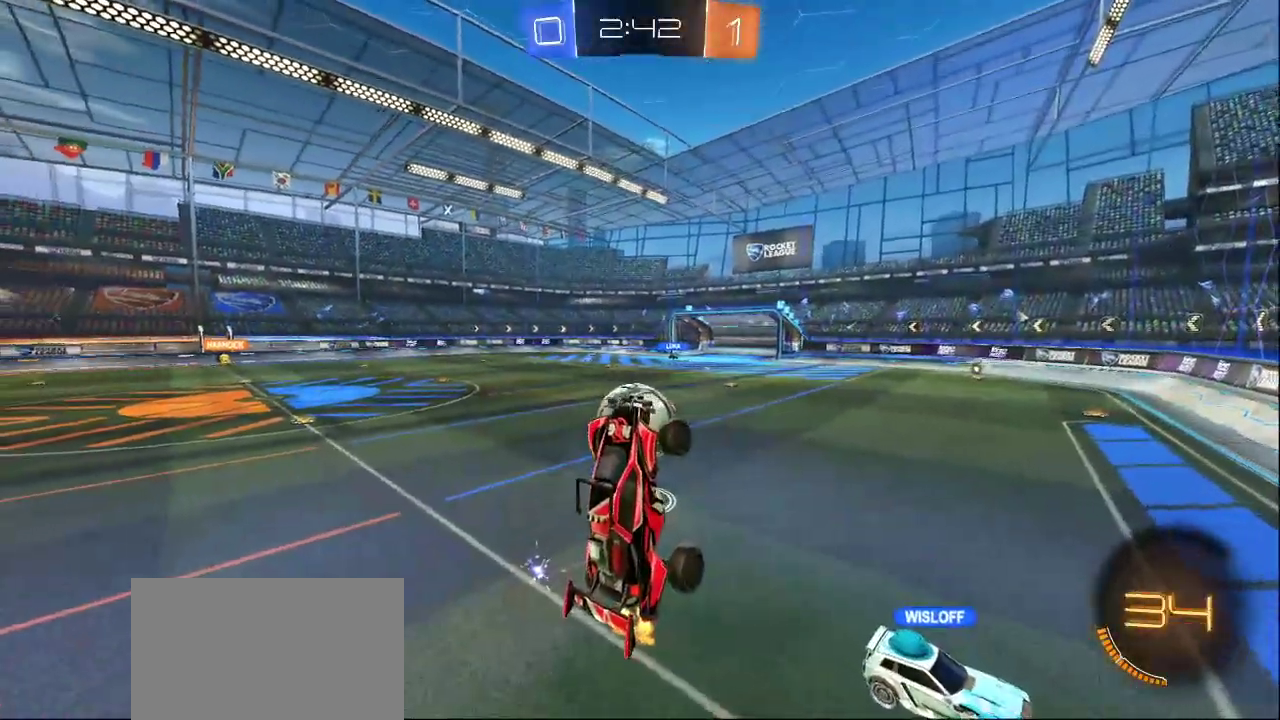
{"buttons": [], "left_stick": "center", "right_stick": "center", "events": []}
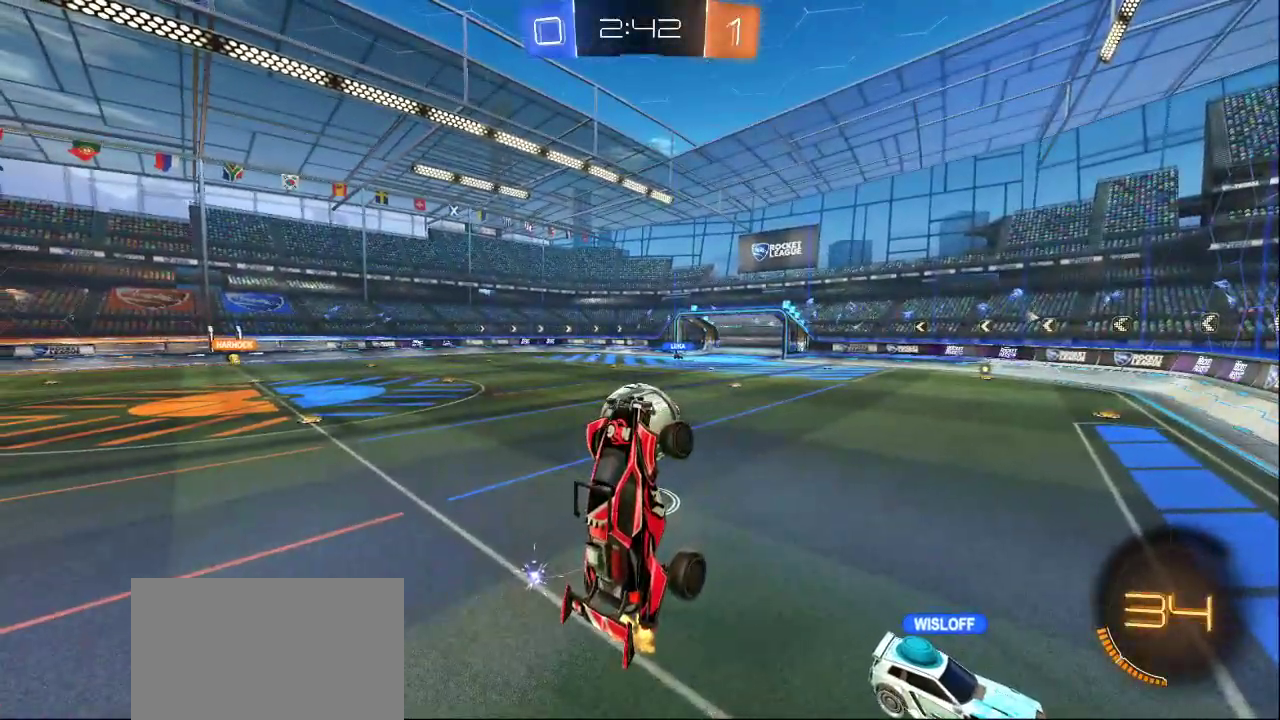
{"buttons": [], "left_stick": "center", "right_stick": "center", "events": []}
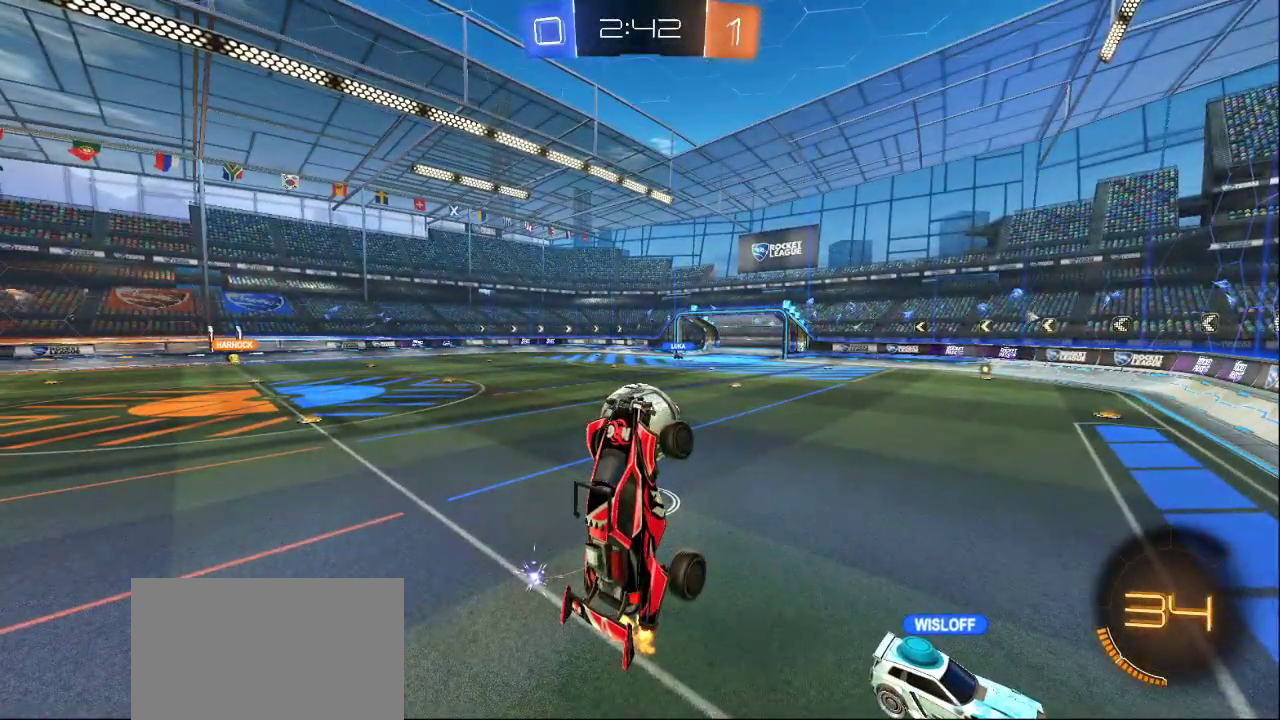
{"buttons": [], "left_stick": "center", "right_stick": "center", "events": []}
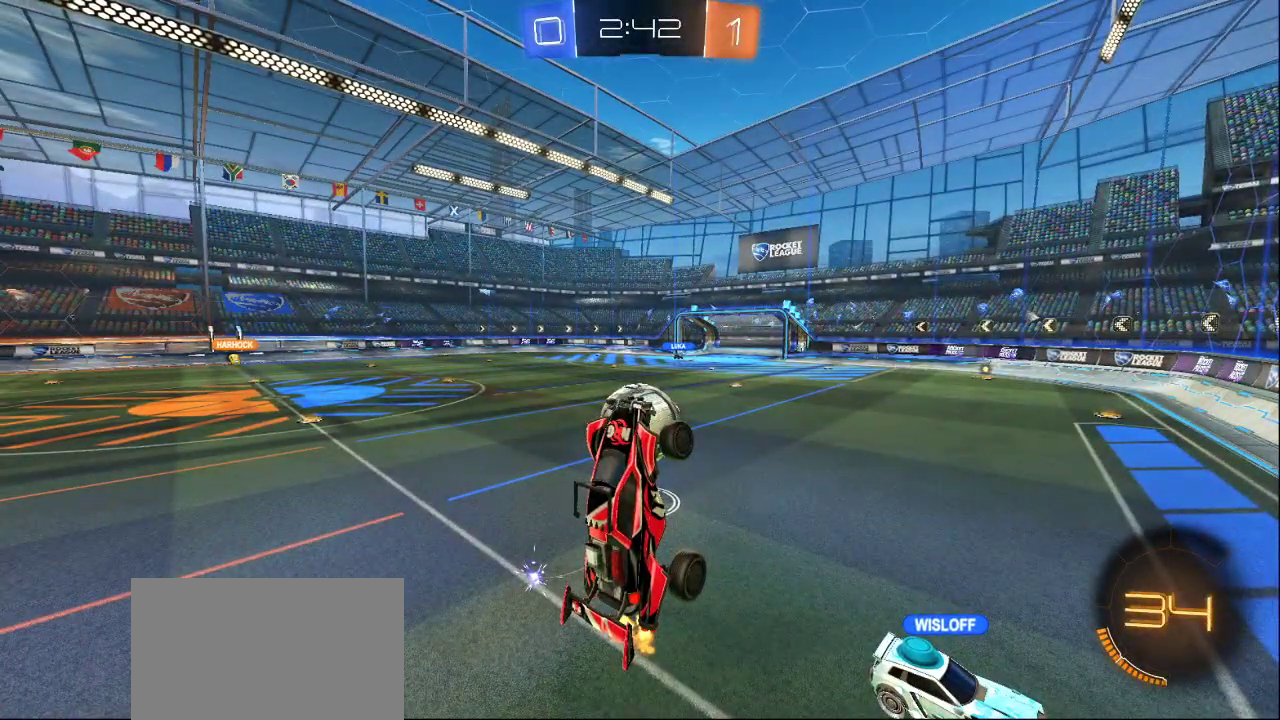
{"buttons": [], "left_stick": "center", "right_stick": "center", "events": [[150, "CROSS", "down"], [267, "CROSS", "up"]]}
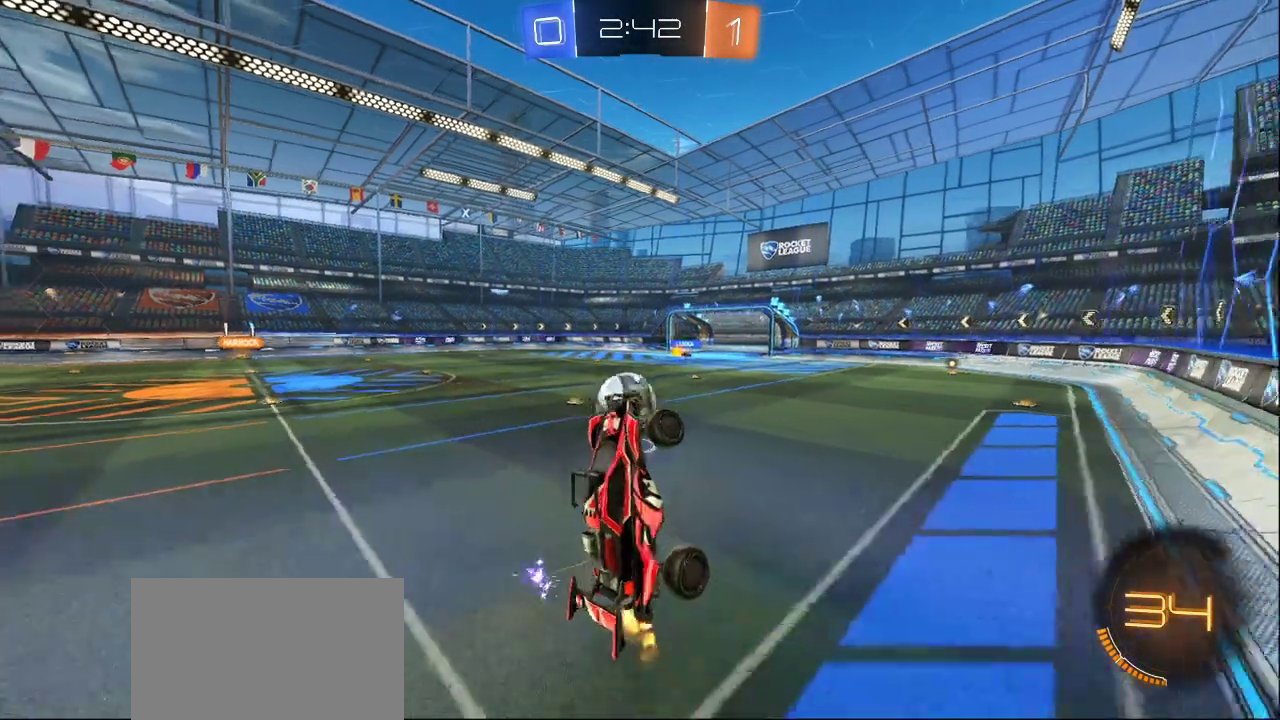
{"buttons": [], "left_stick": "center", "right_stick": "center", "events": []}
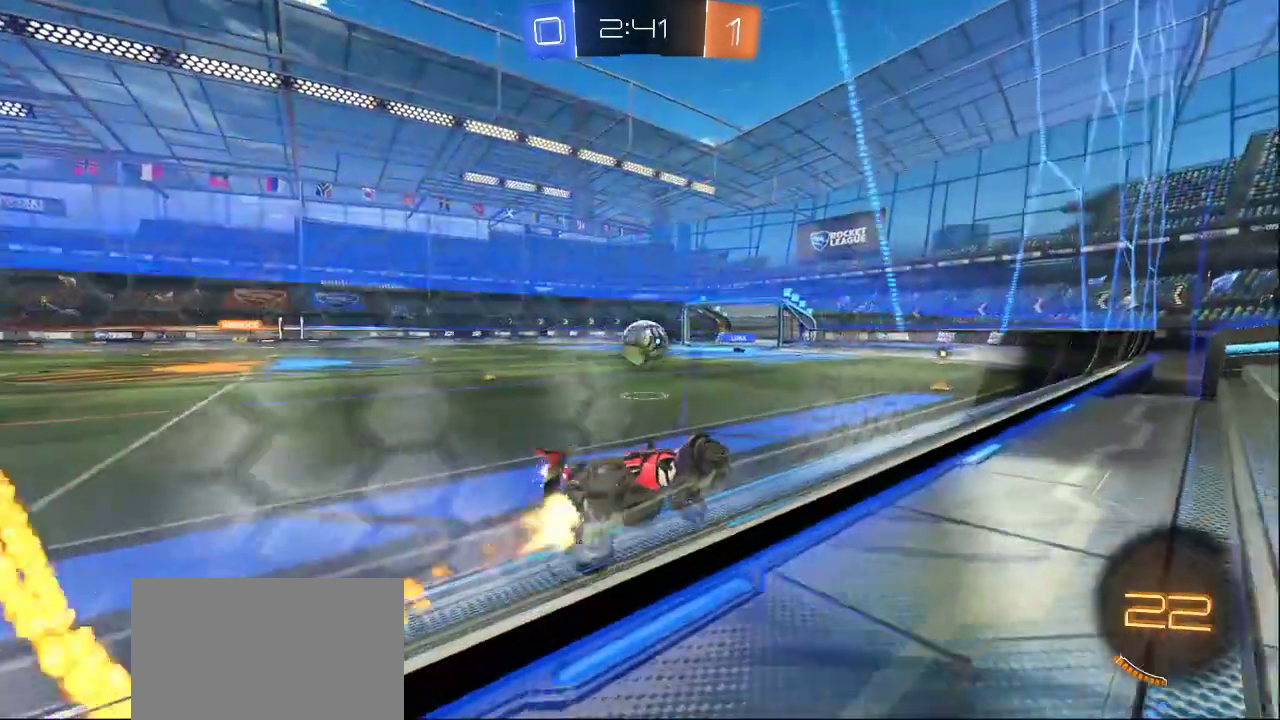
{"buttons": [], "left_stick": "center", "right_stick": "center", "events": []}
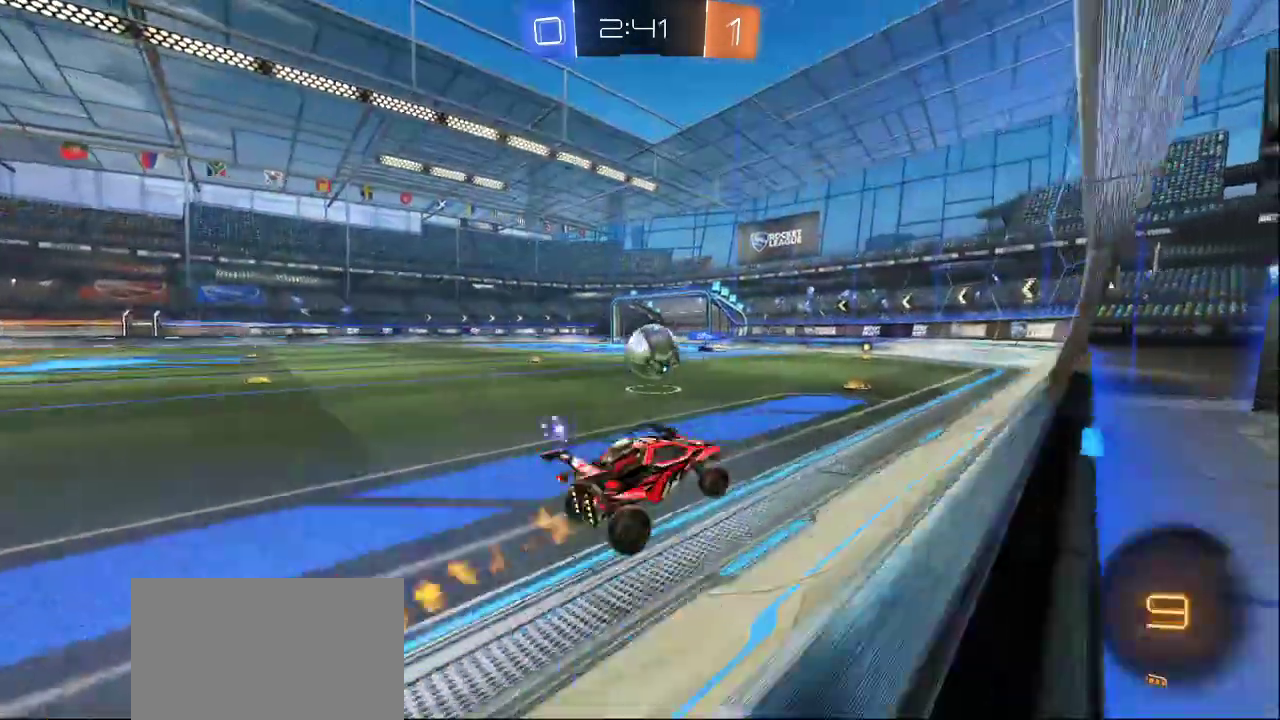
{"buttons": [], "left_stick": "center", "right_stick": "center", "events": []}
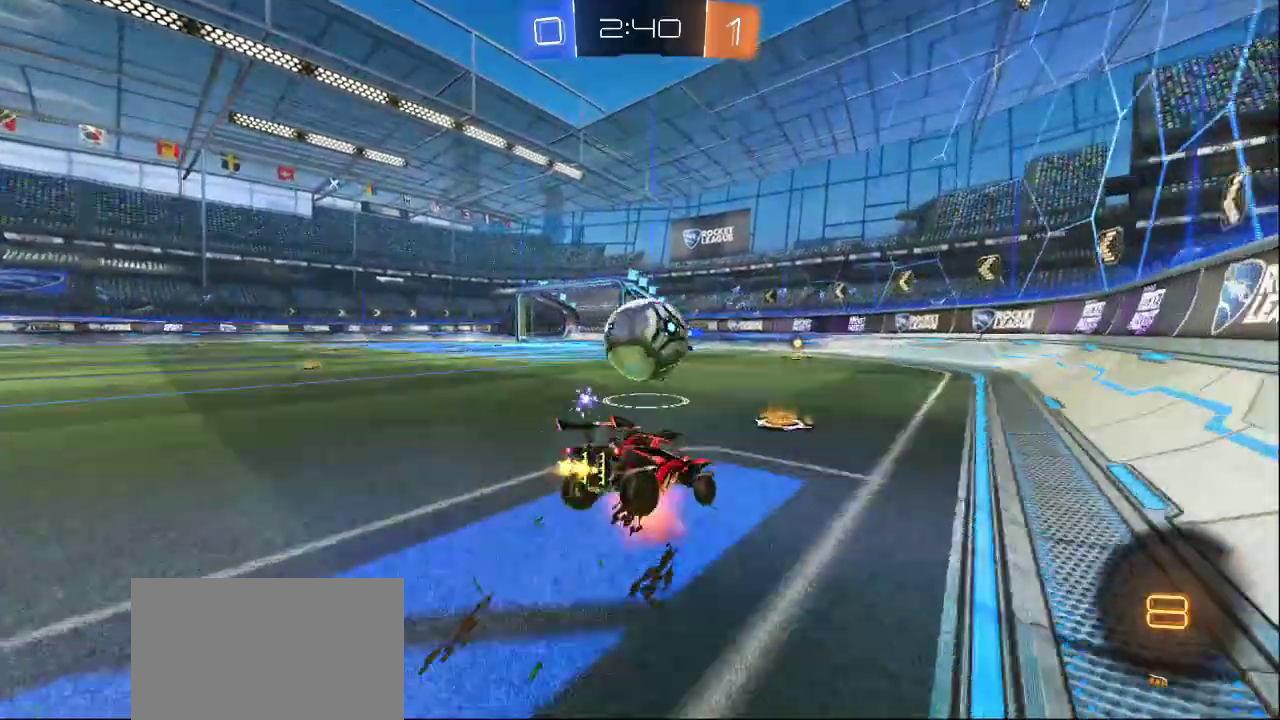
{"buttons": [], "left_stick": "center", "right_stick": "center", "events": []}
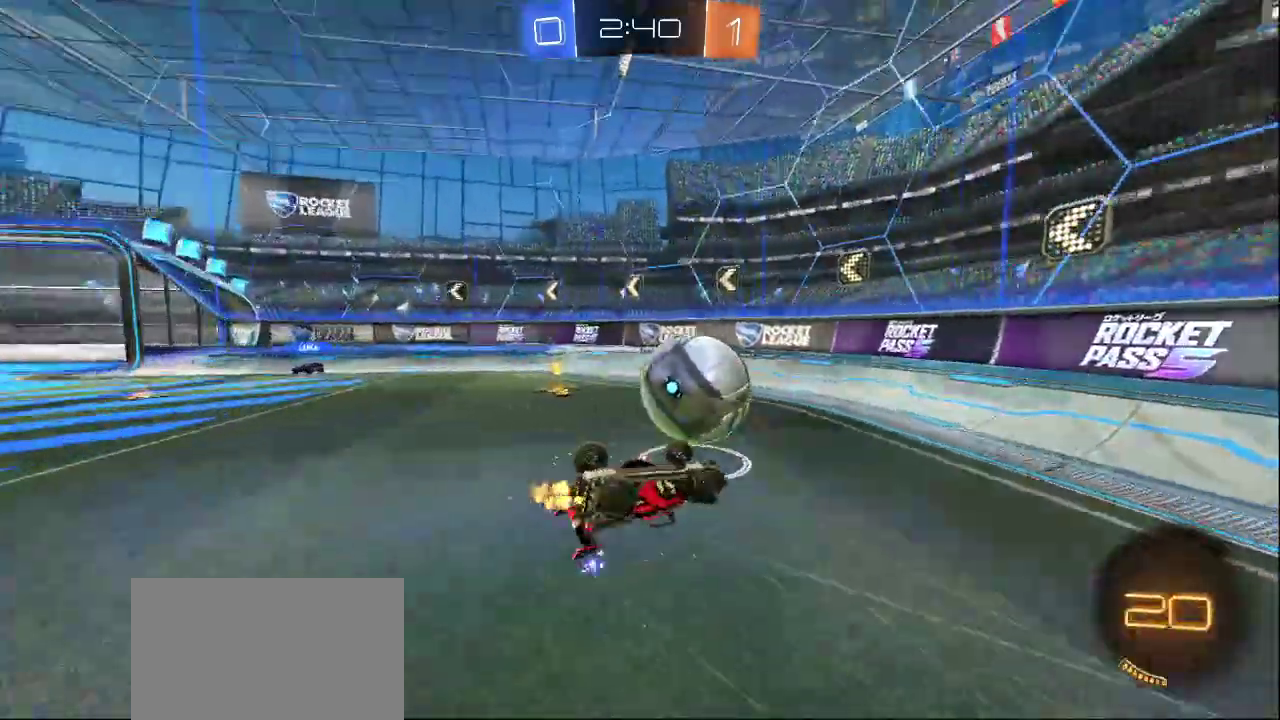
{"buttons": [], "left_stick": "center", "right_stick": "center", "events": []}
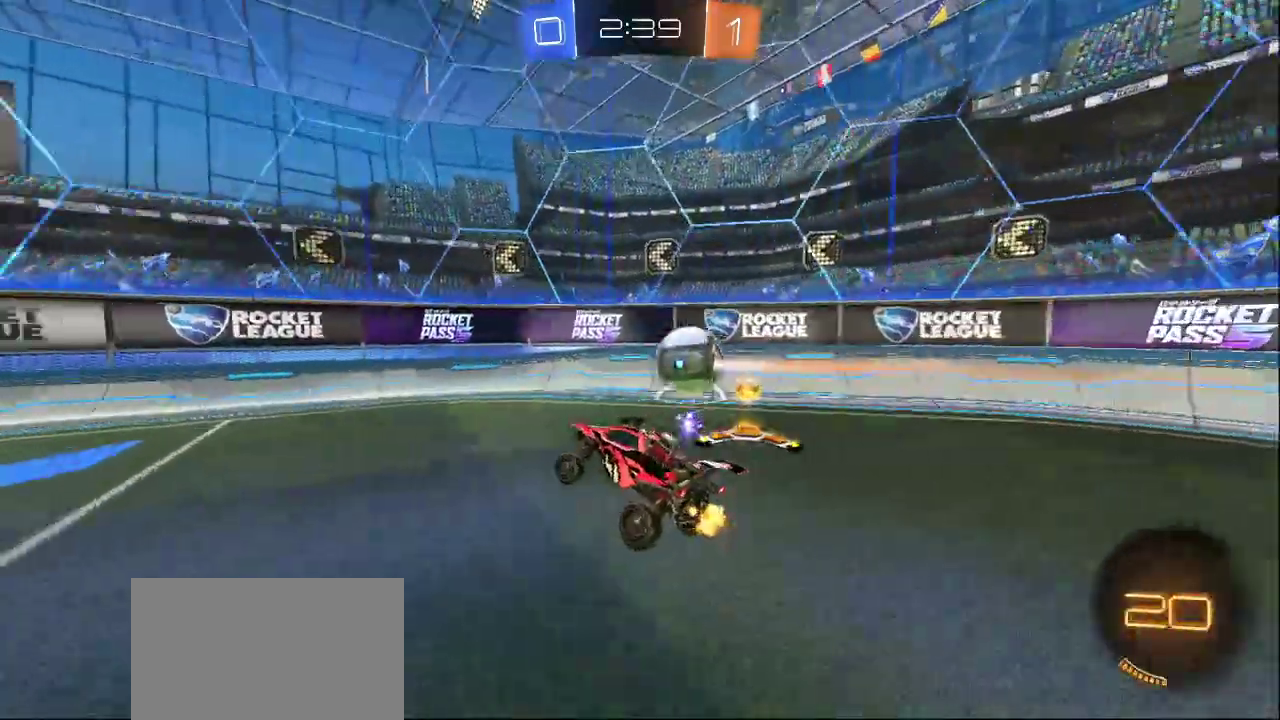
{"buttons": [], "left_stick": "center", "right_stick": "center", "events": []}
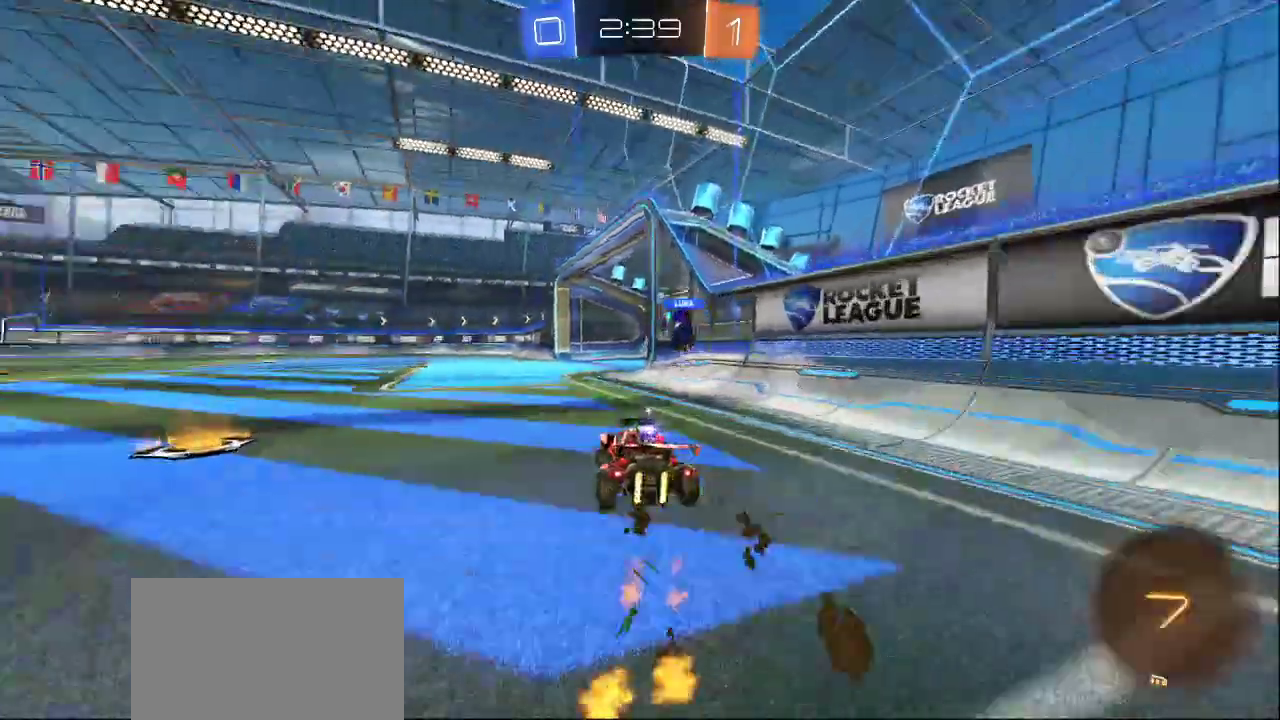
{"buttons": ["DPAD_LEFT"], "left_stick": "center", "right_stick": "center", "events": [[467, "DPAD_LEFT", "down"]]}
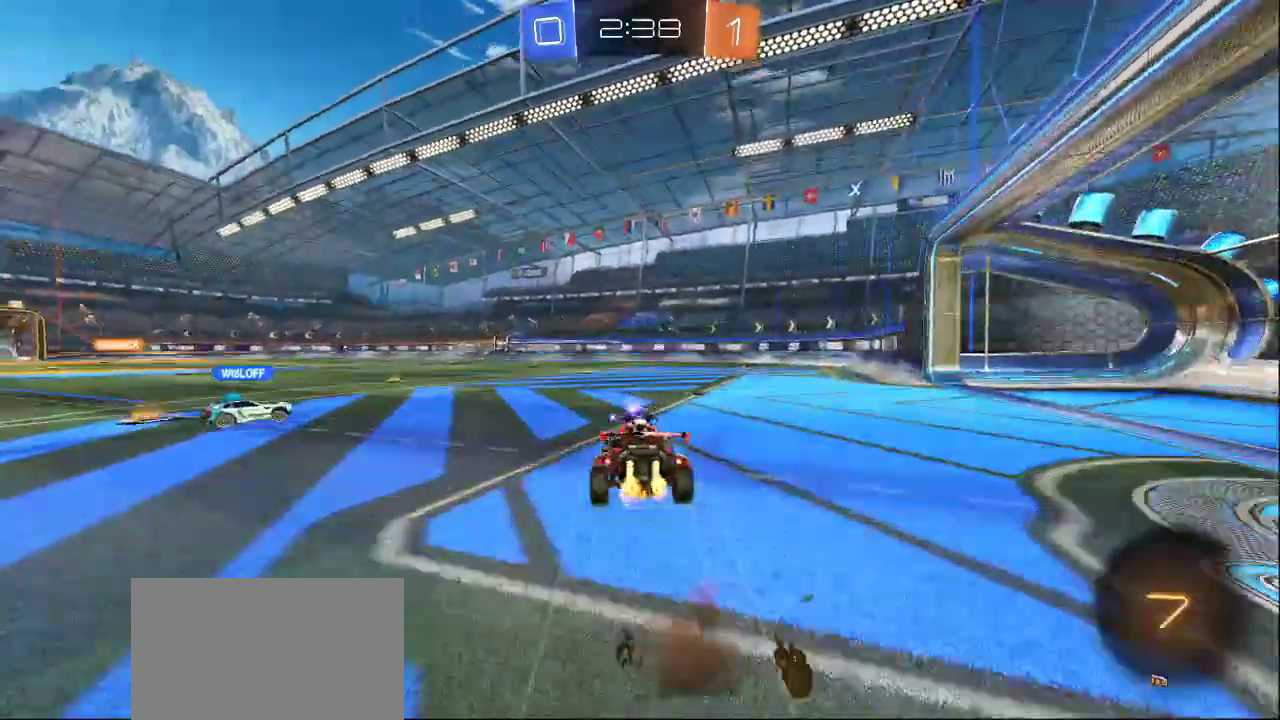
{"buttons": [], "left_stick": "center", "right_stick": "center", "events": [[67, "DPAD_LEFT", "up"]]}
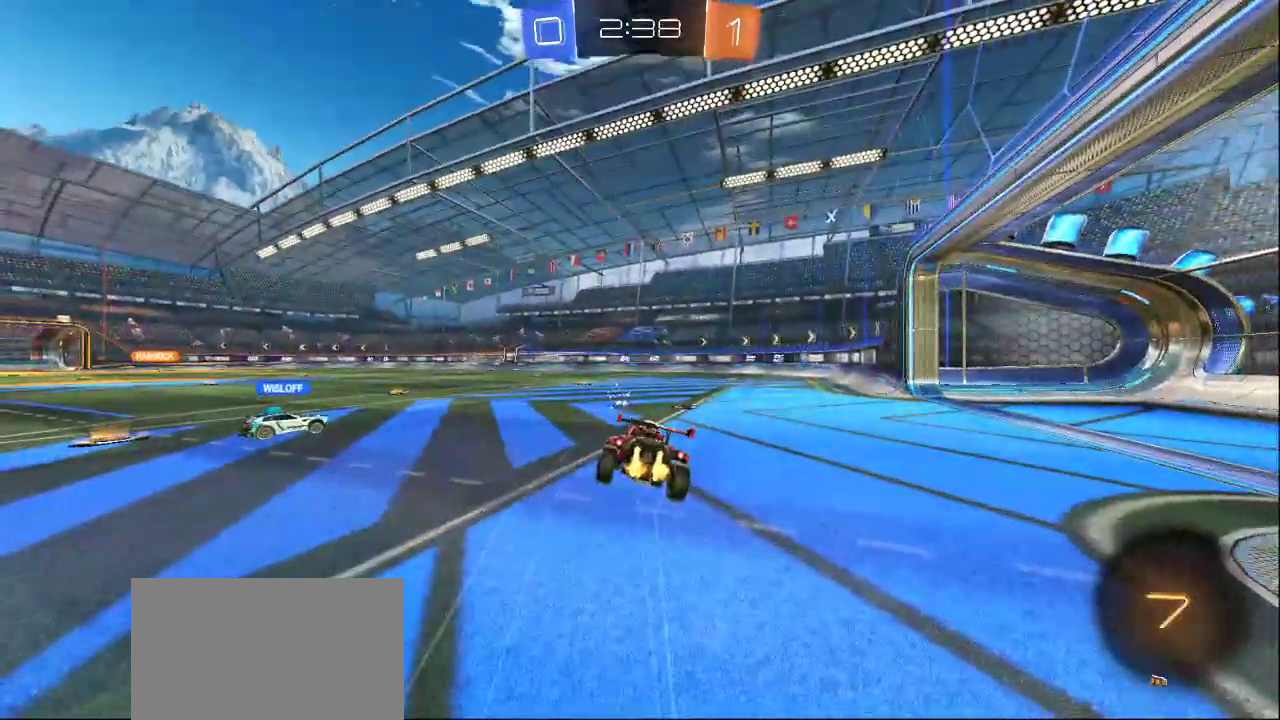
{"buttons": [], "left_stick": "center", "right_stick": "center", "events": []}
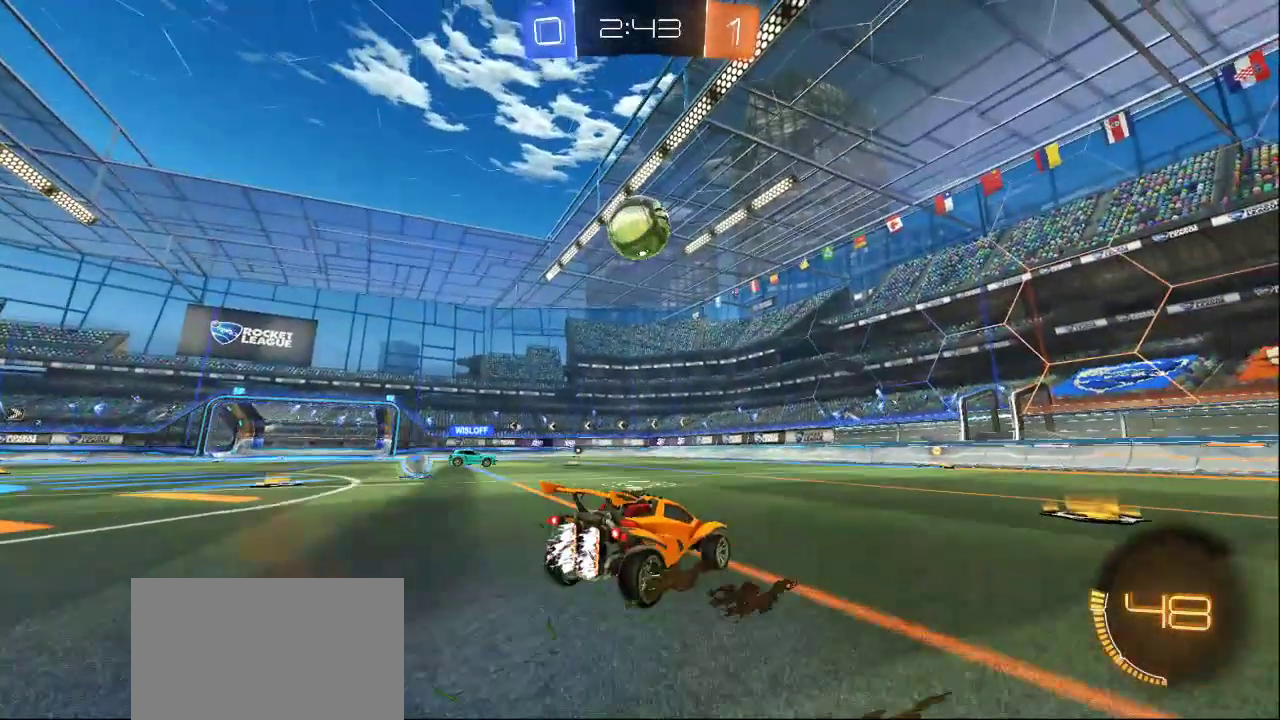
{"buttons": [], "left_stick": "center", "right_stick": "center", "events": []}
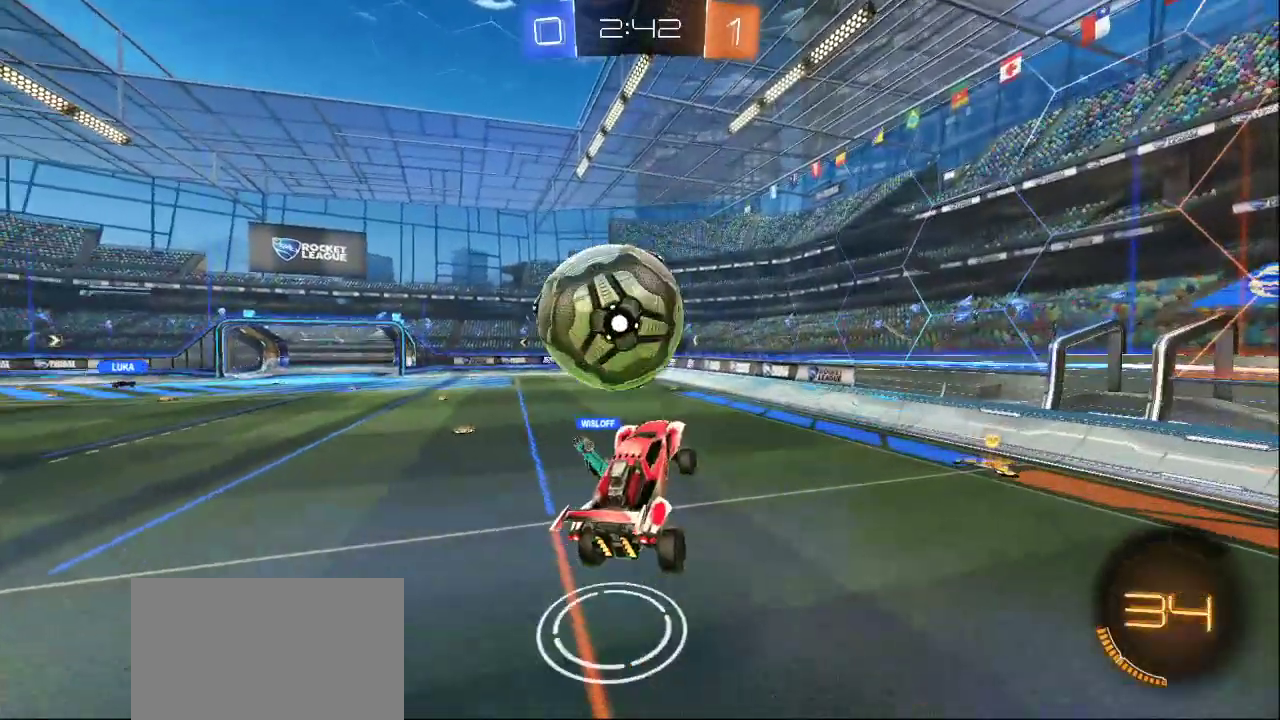
{"buttons": [], "left_stick": "center", "right_stick": "center", "events": [[167, "CROSS", "down"], [250, "CROSS", "up"]]}
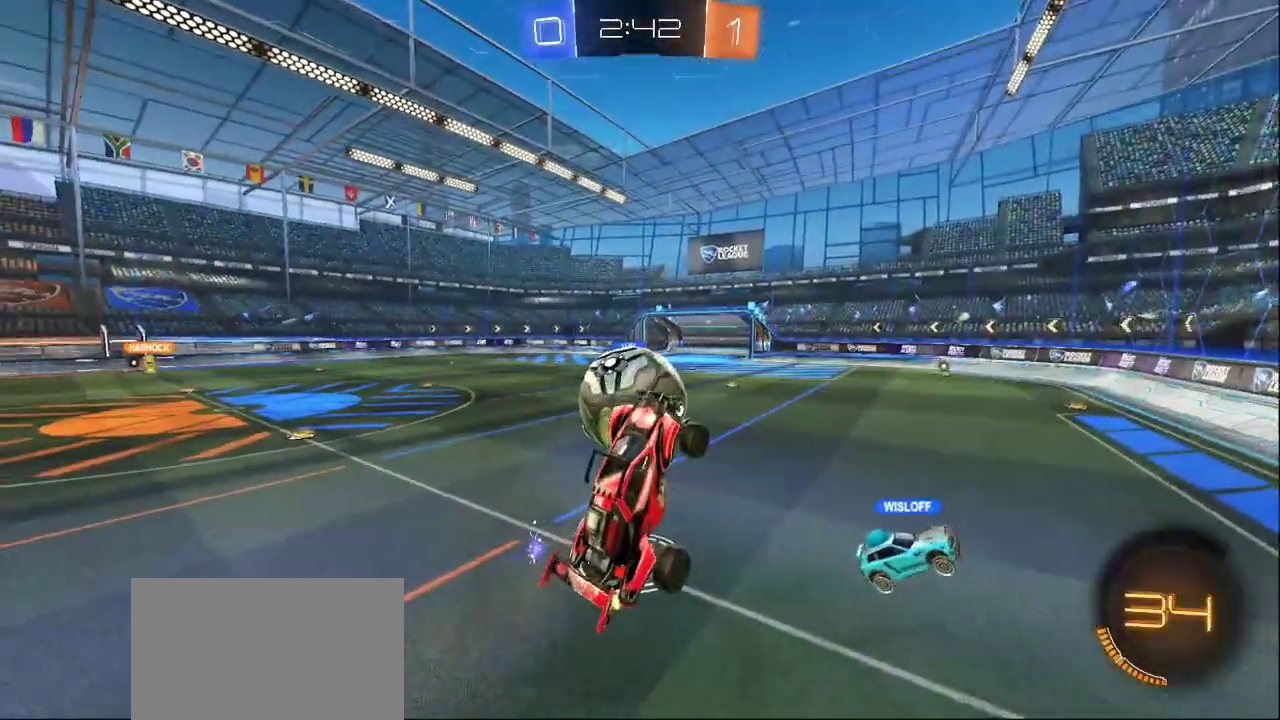
{"buttons": [], "left_stick": "center", "right_stick": "center", "events": [[167, "CROSS", "down"], [283, "CROSS", "up"]]}
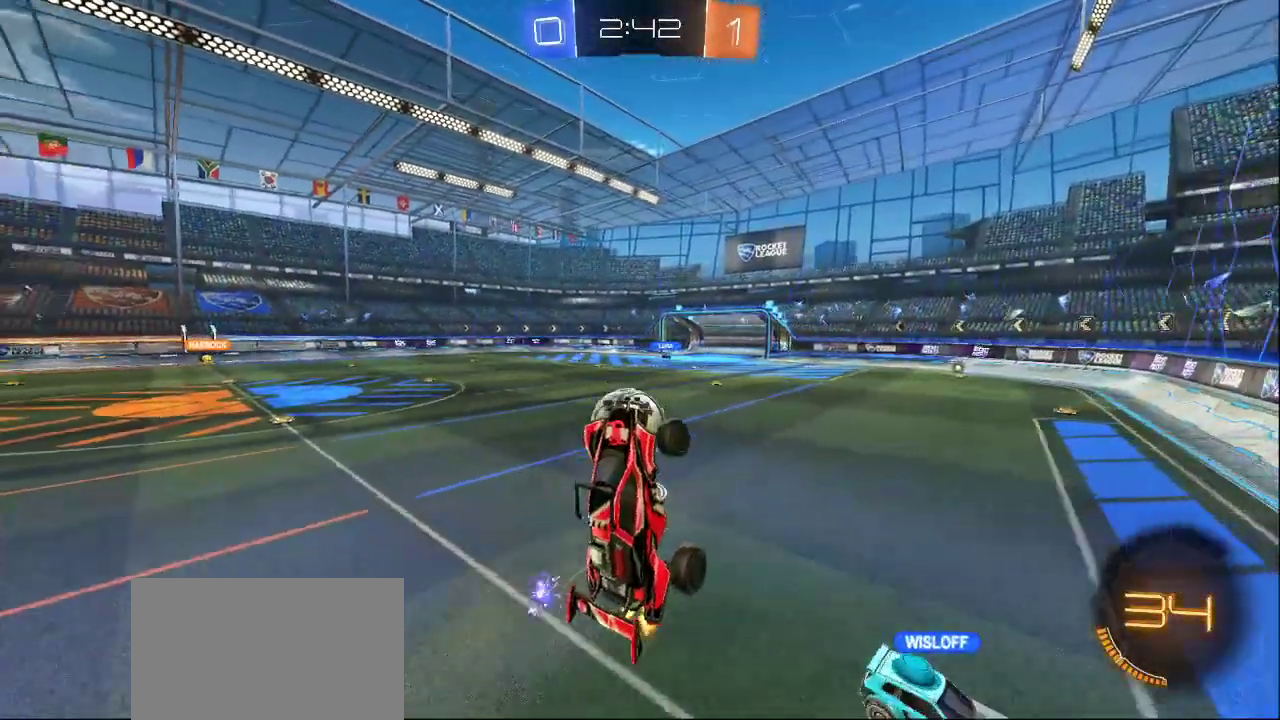
{"buttons": [], "left_stick": "center", "right_stick": "center", "events": []}
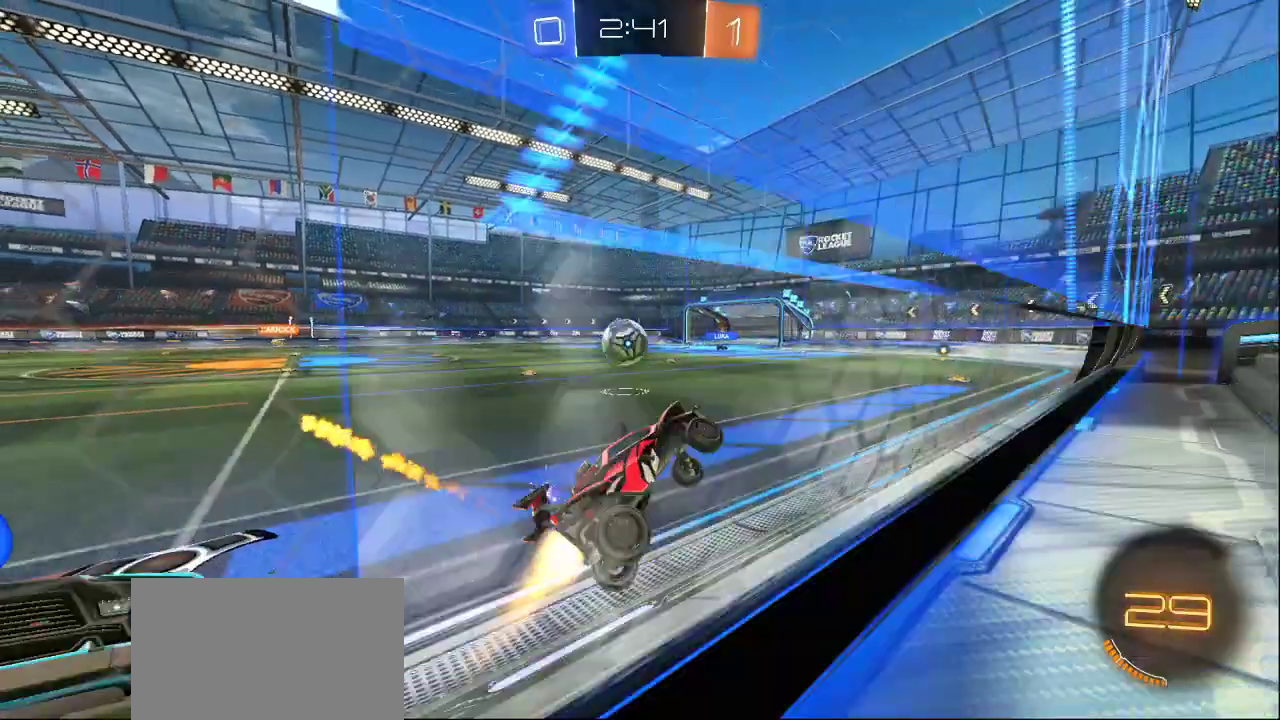
{"buttons": [], "left_stick": "center", "right_stick": "center", "events": []}
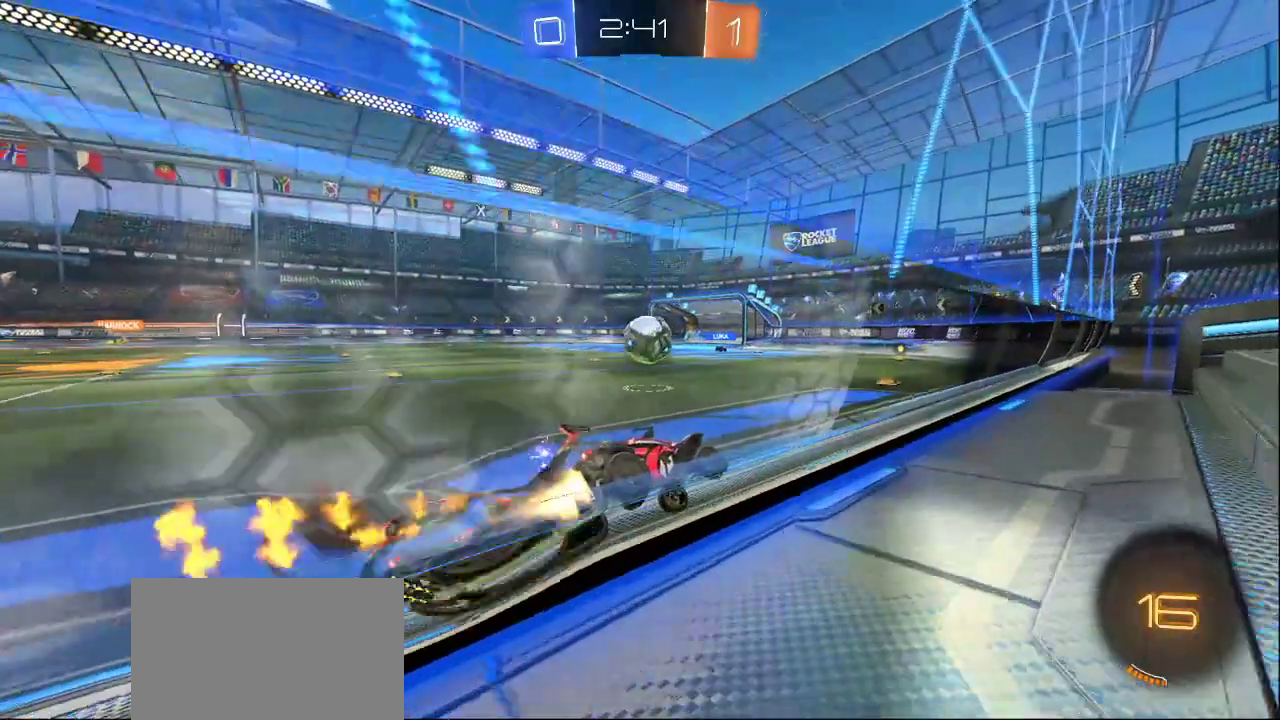
{"buttons": [], "left_stick": "center", "right_stick": "center", "events": [[83, "CROSS", "down"], [183, "CROSS", "up"]]}
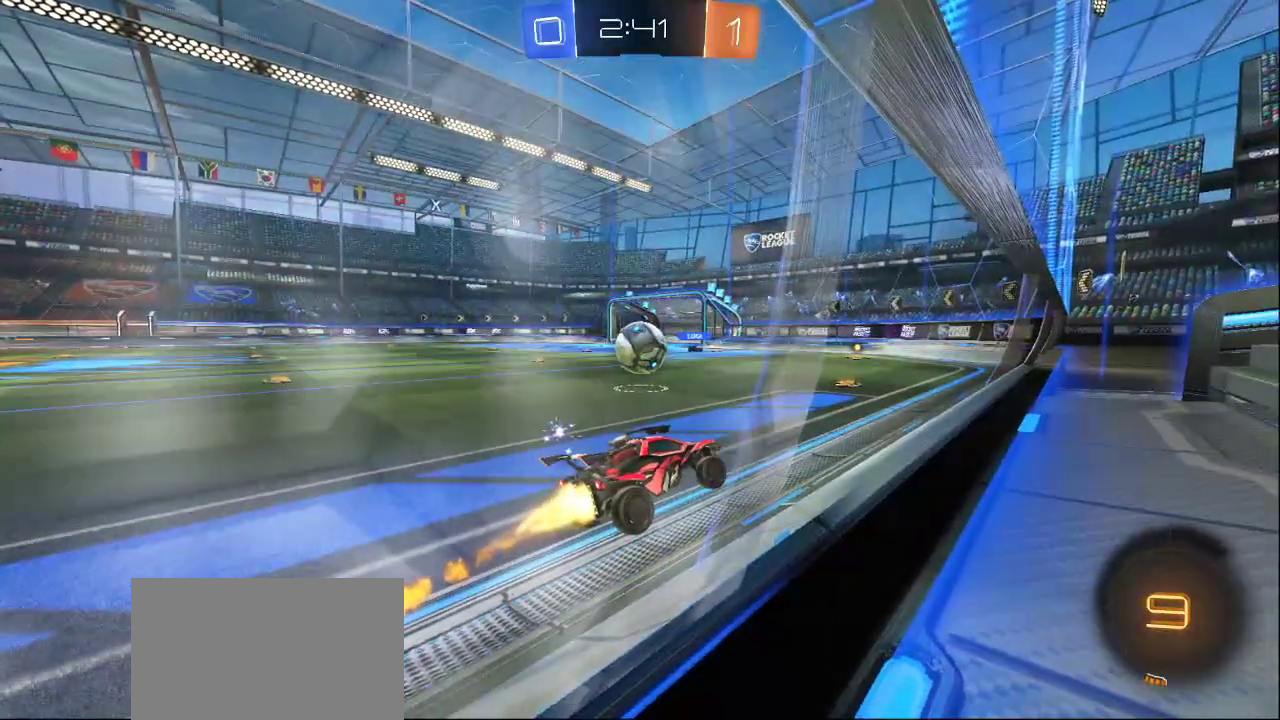
{"buttons": [], "left_stick": "center", "right_stick": "center", "events": [[300, "CROSS", "down"], [400, "CROSS", "up"]]}
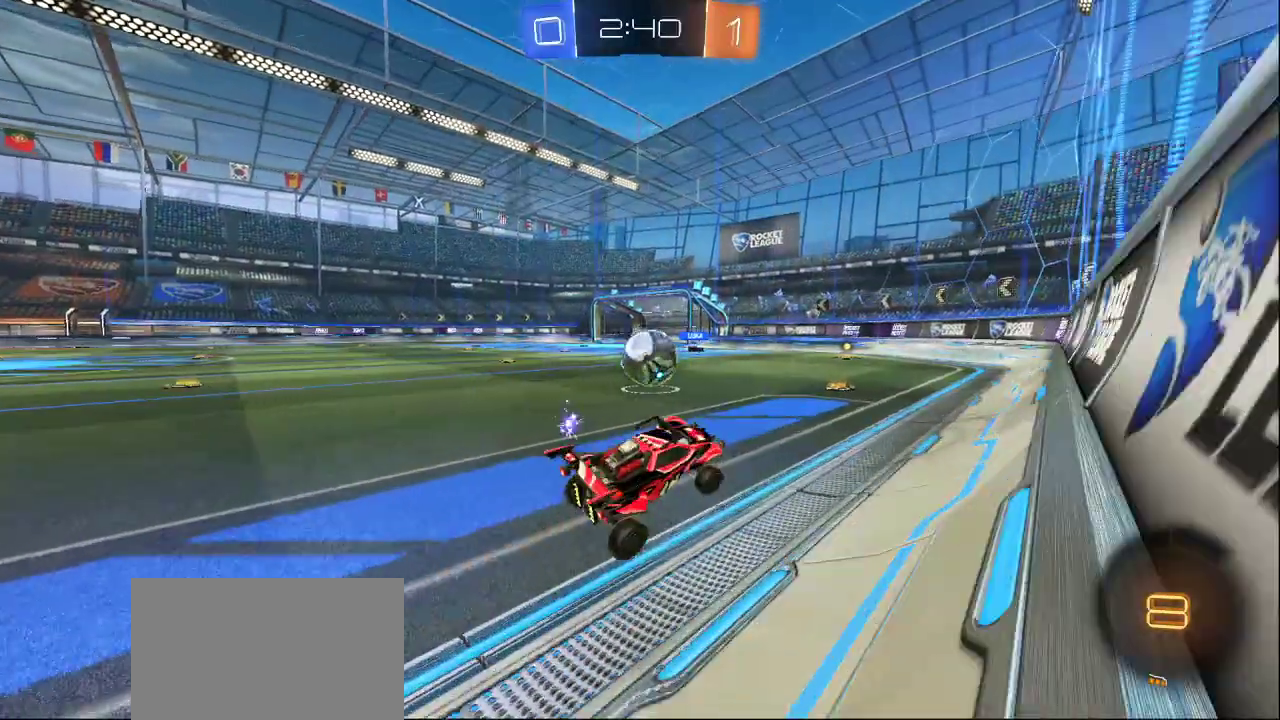
{"buttons": [], "left_stick": "center", "right_stick": "center", "events": [[167, "CROSS", "down"], [250, "CROSS", "up"]]}
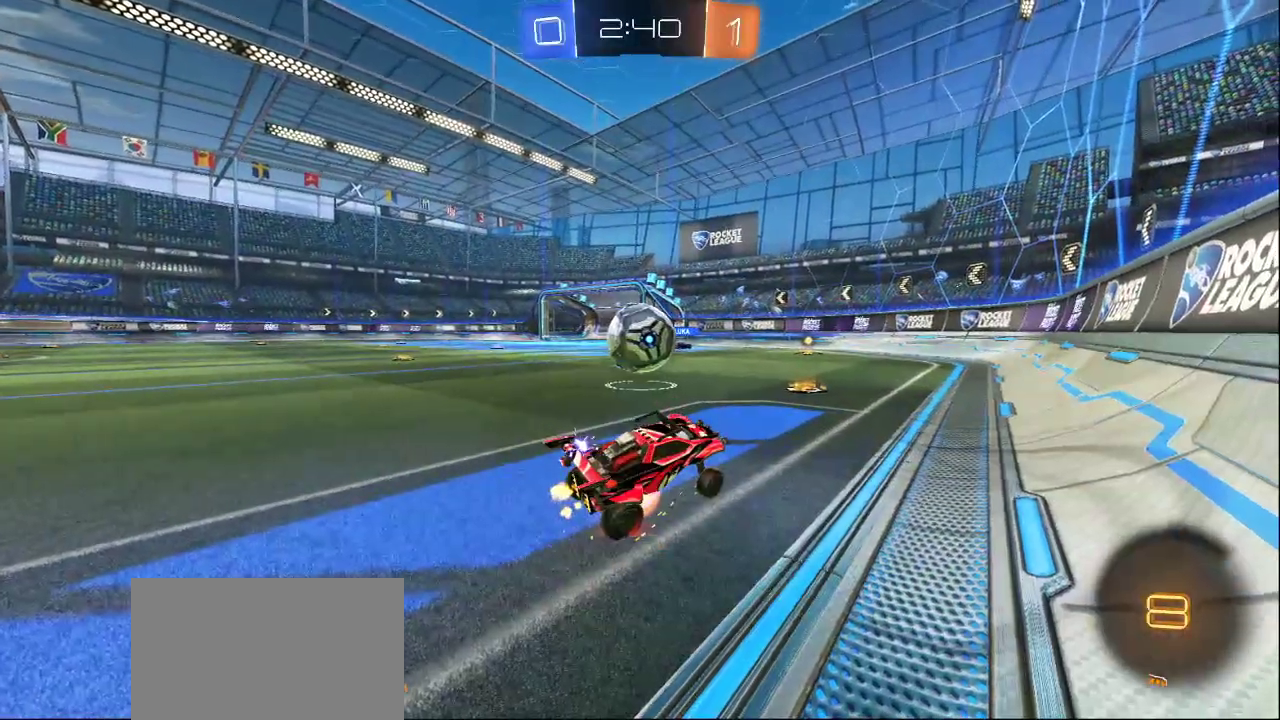
{"buttons": [], "left_stick": "center", "right_stick": "center", "events": []}
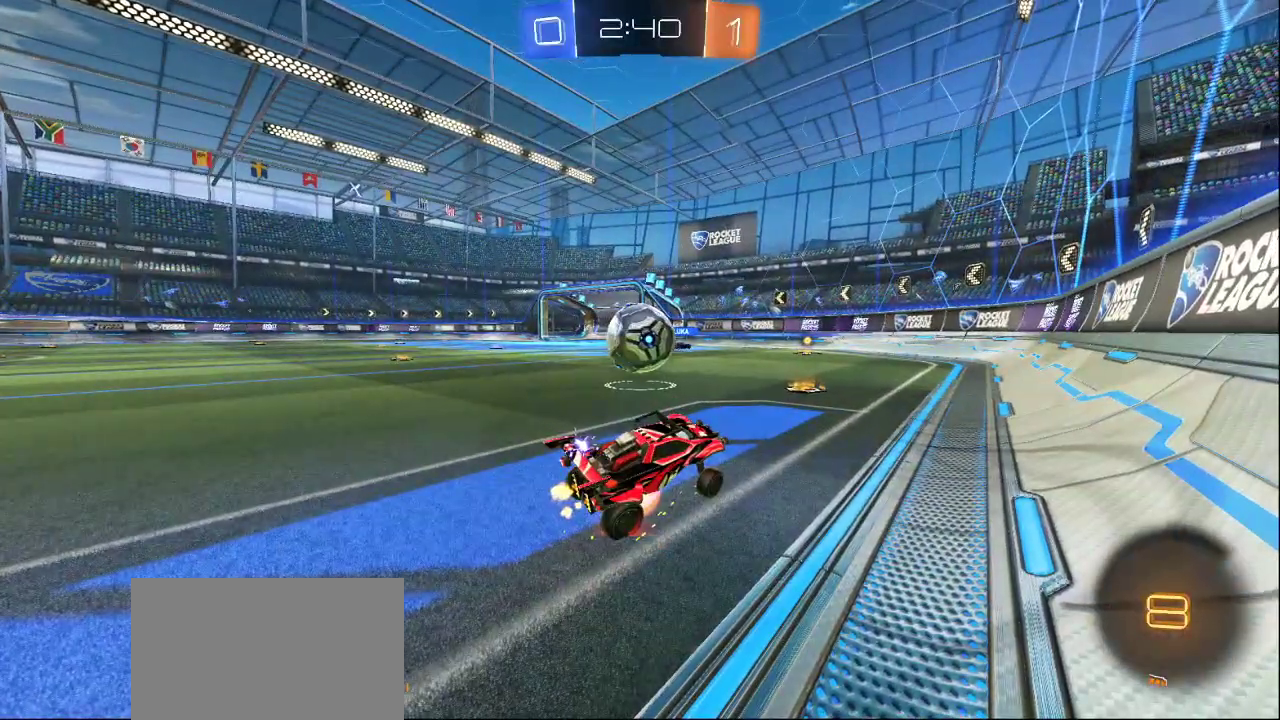
{"buttons": [], "left_stick": "center", "right_stick": "center", "events": []}
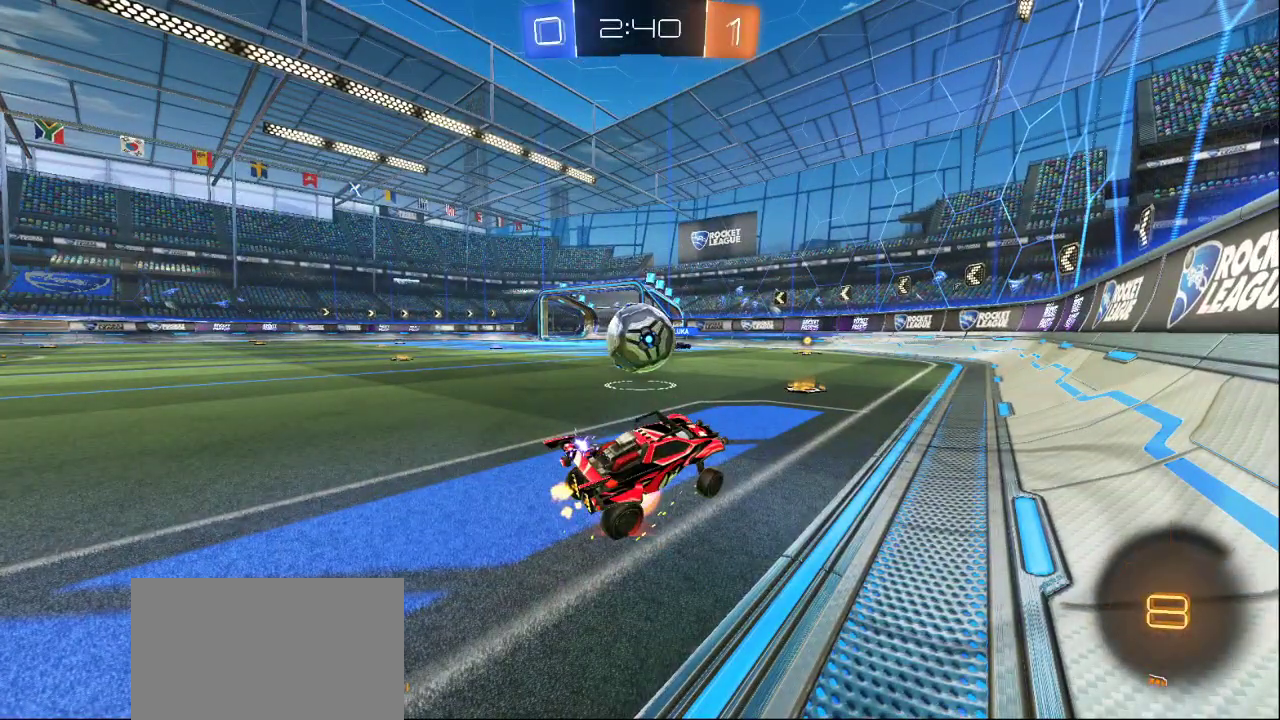
{"buttons": [], "left_stick": "center", "right_stick": "center", "events": [[167, "CROSS", "down"], [267, "CROSS", "up"], [383, "CROSS", "down"], [500, "CROSS", "up"]]}
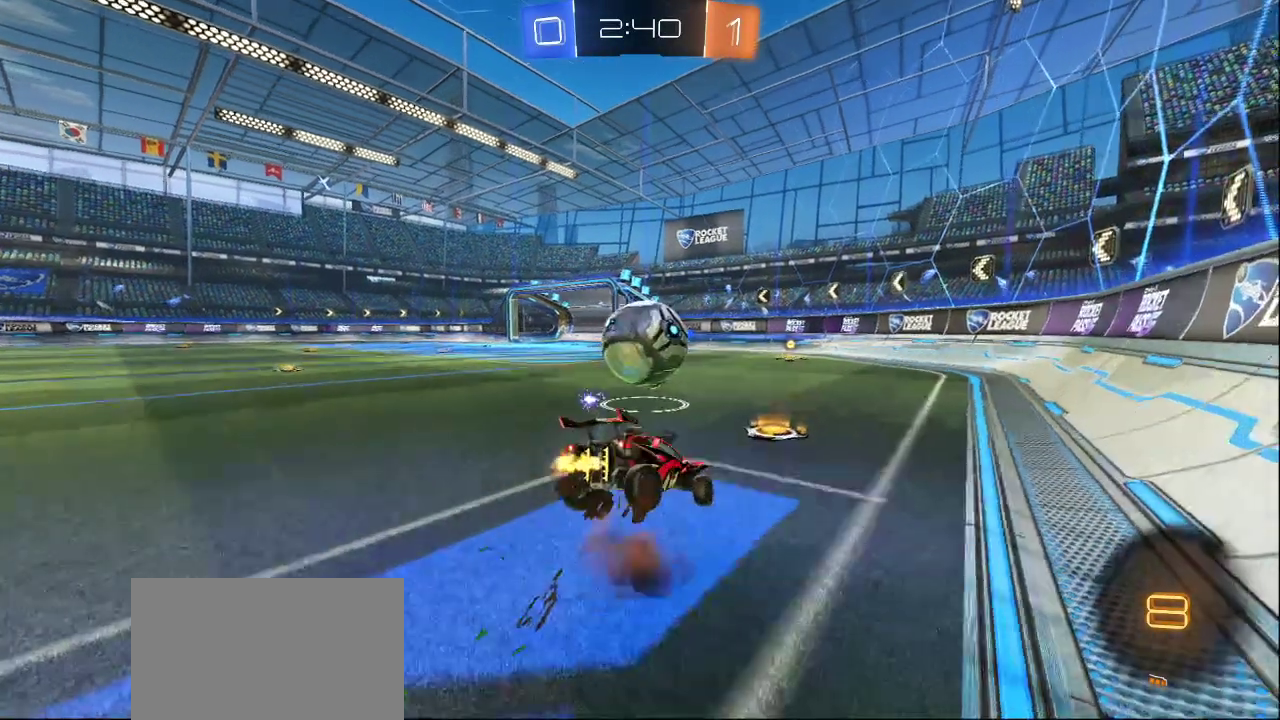
{"buttons": [], "left_stick": "center", "right_stick": "center", "events": []}